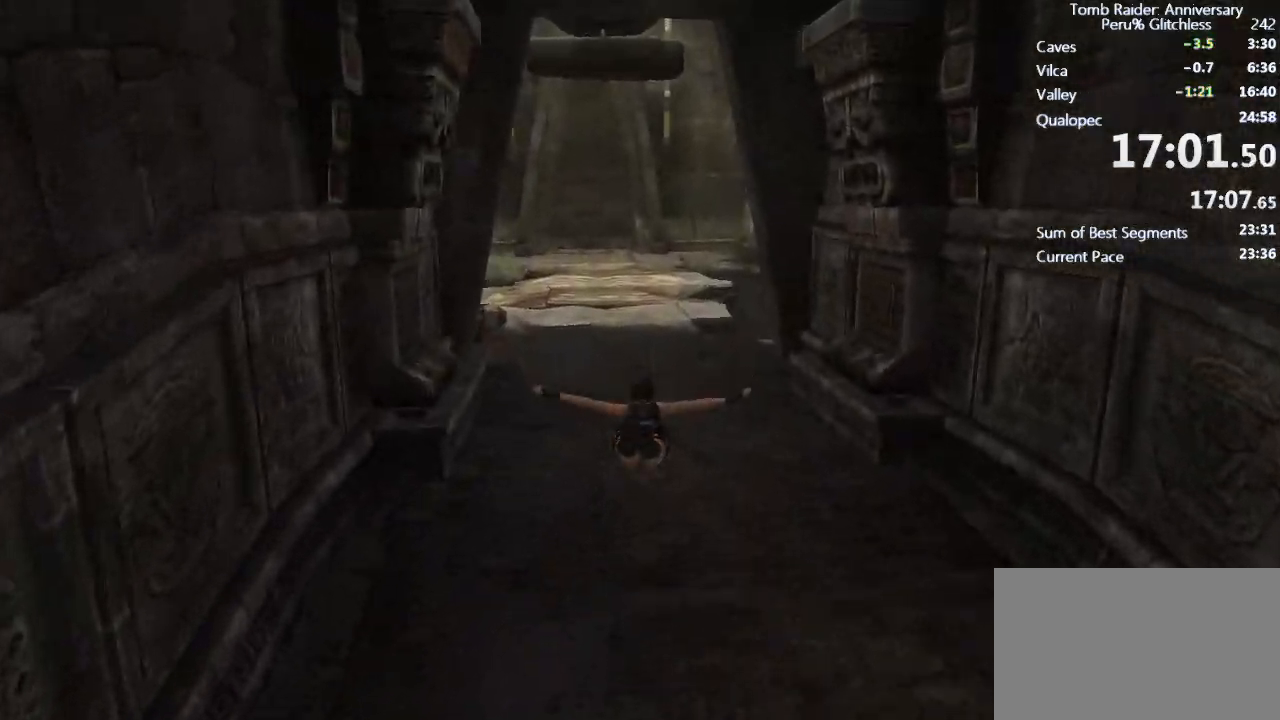
Gameplay with keyboard and mouse; each line is a JSON object with the keys and mouse buttons held at the frame after it. "events" lists presses ("down") and releases ("up") of "1", "2", "3", "4", "5", "a", "alt", "c", "caps_lock", "ctrl", "d", "e", "f", "g", "q", "r", "s", "shift", "space", "t", "tab", "v", "w", "x", "z", "mouse_left", "mouse_wheel" and "mouse_right" between this image and that frame as [ms after this image, input, new state], when the widget could be followed in between. "mouse_left", "mouse_wheel", "mouse_right" = the "left", "wheel", "right" buttons of the "mouse" list. No other keys are recorded. "wheel" means that the mouse wheel is clicked or scrolled. Not read: mouse_move.
{"keys": ["w"], "mouse": [], "events": []}
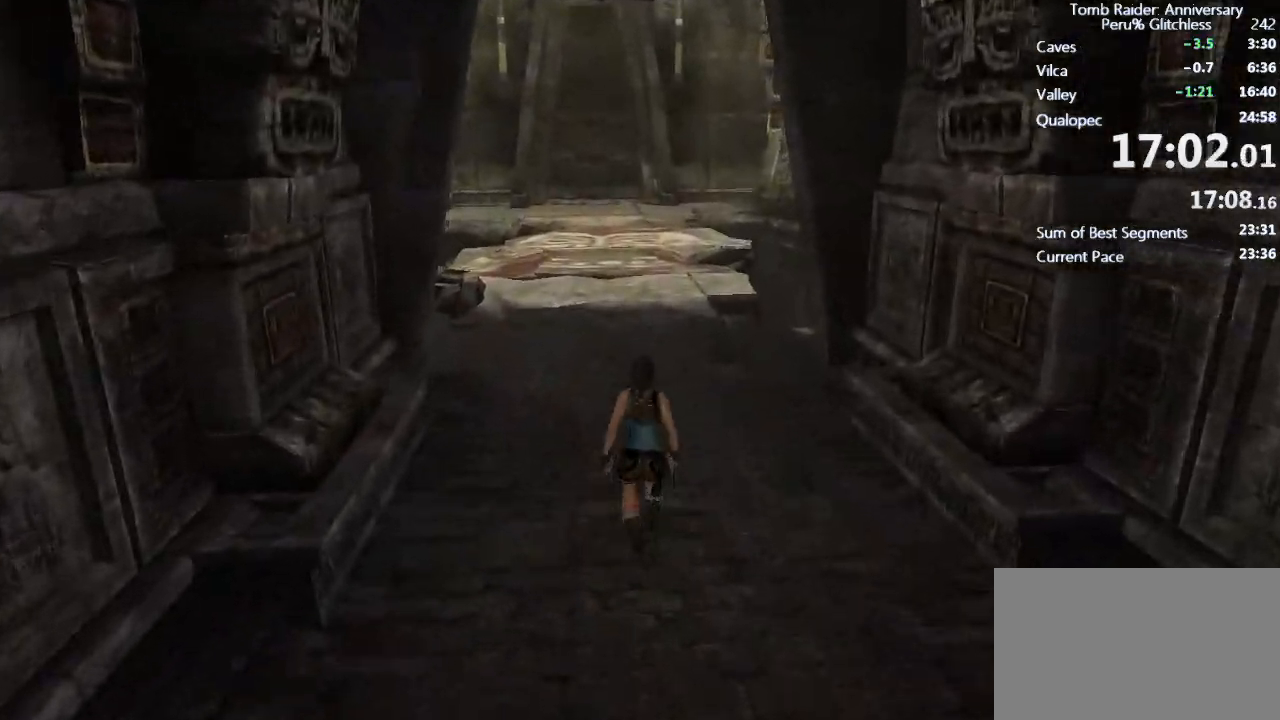
{"keys": ["w"], "mouse": [], "events": [[33, "space", "down"], [117, "ctrl", "down"], [267, "ctrl", "up"], [267, "space", "up"]]}
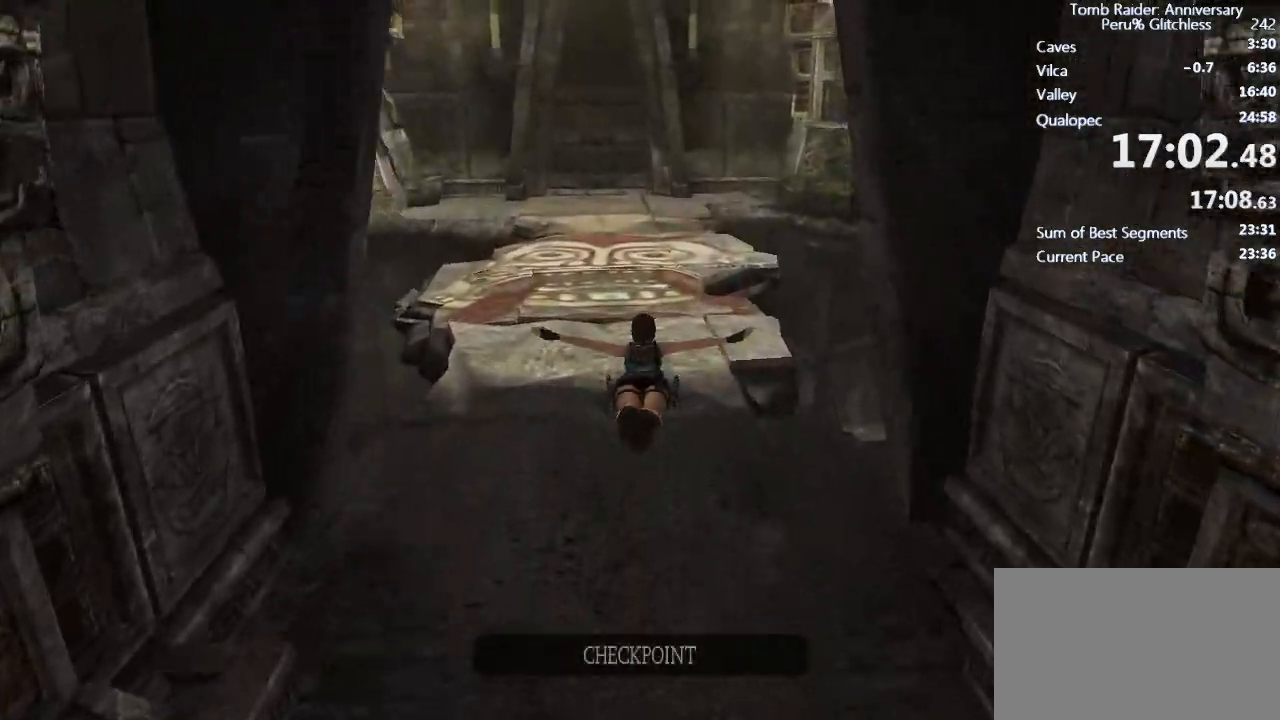
{"keys": ["w"], "mouse": [], "events": []}
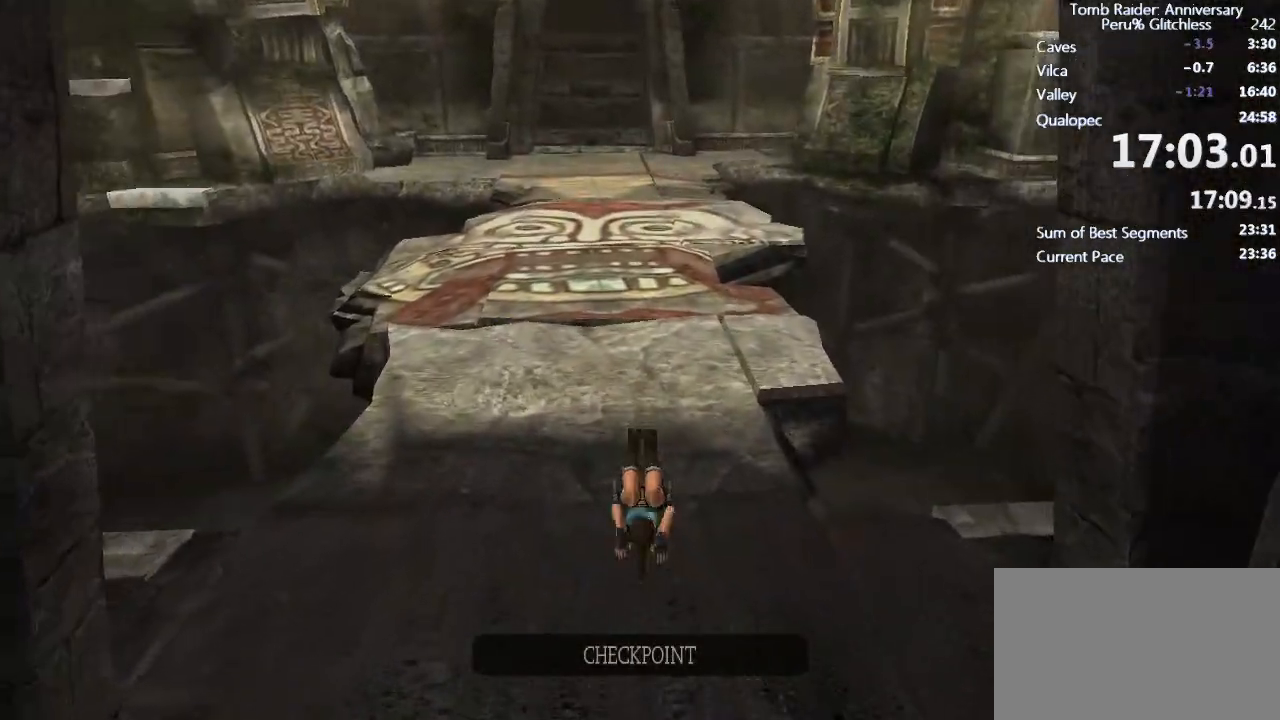
{"keys": ["ctrl", "space", "w"], "mouse": [], "events": [[300, "space", "down"], [383, "ctrl", "down"]]}
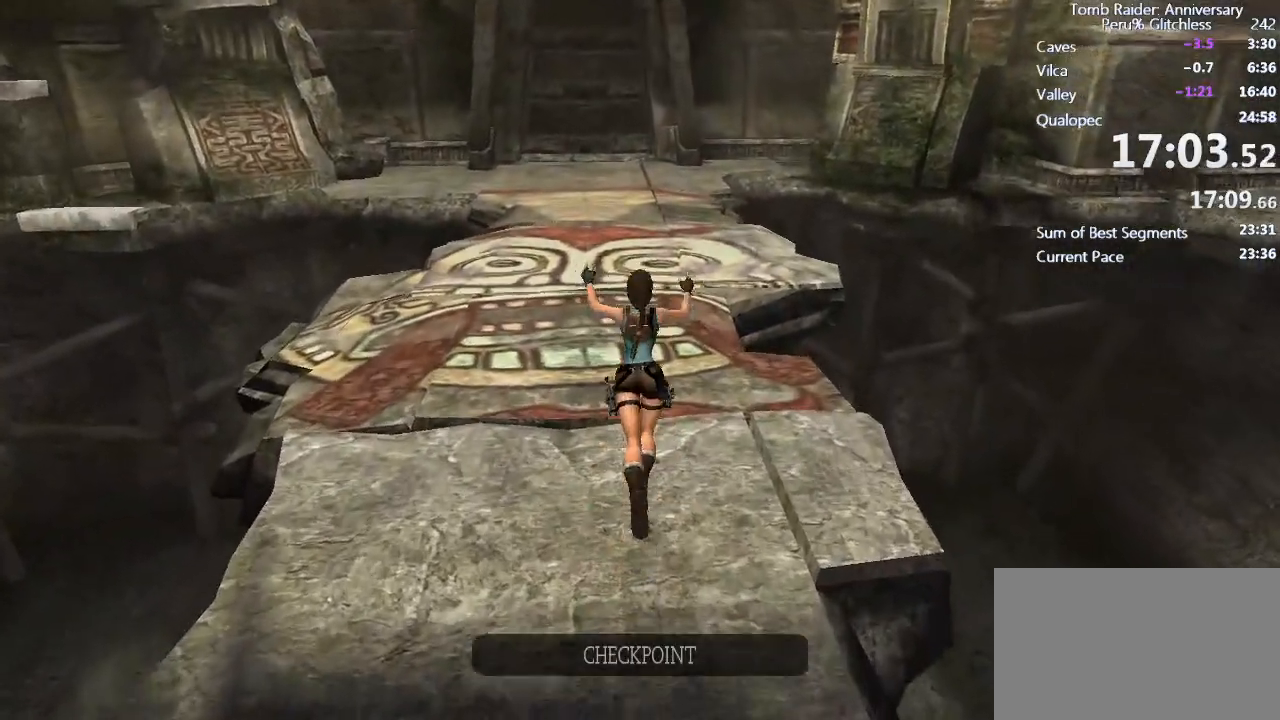
{"keys": ["w"], "mouse": [], "events": [[33, "ctrl", "up"], [33, "space", "up"]]}
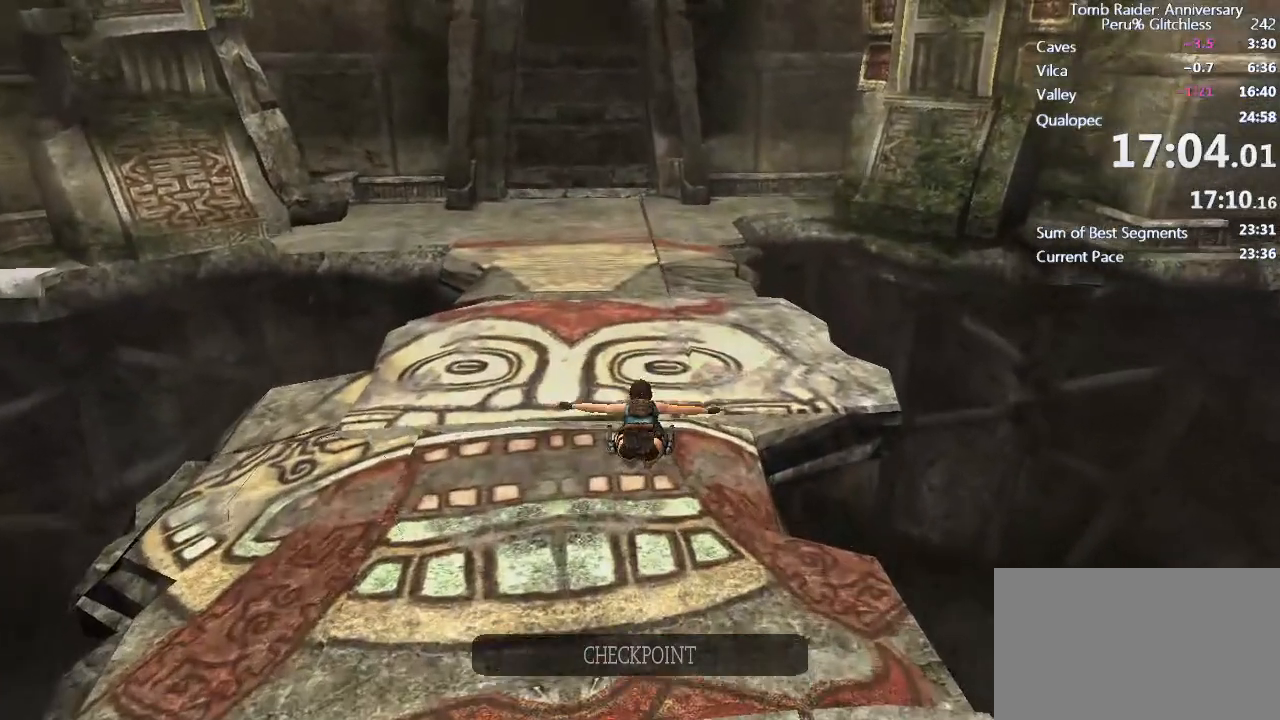
{"keys": ["w"], "mouse": [], "events": []}
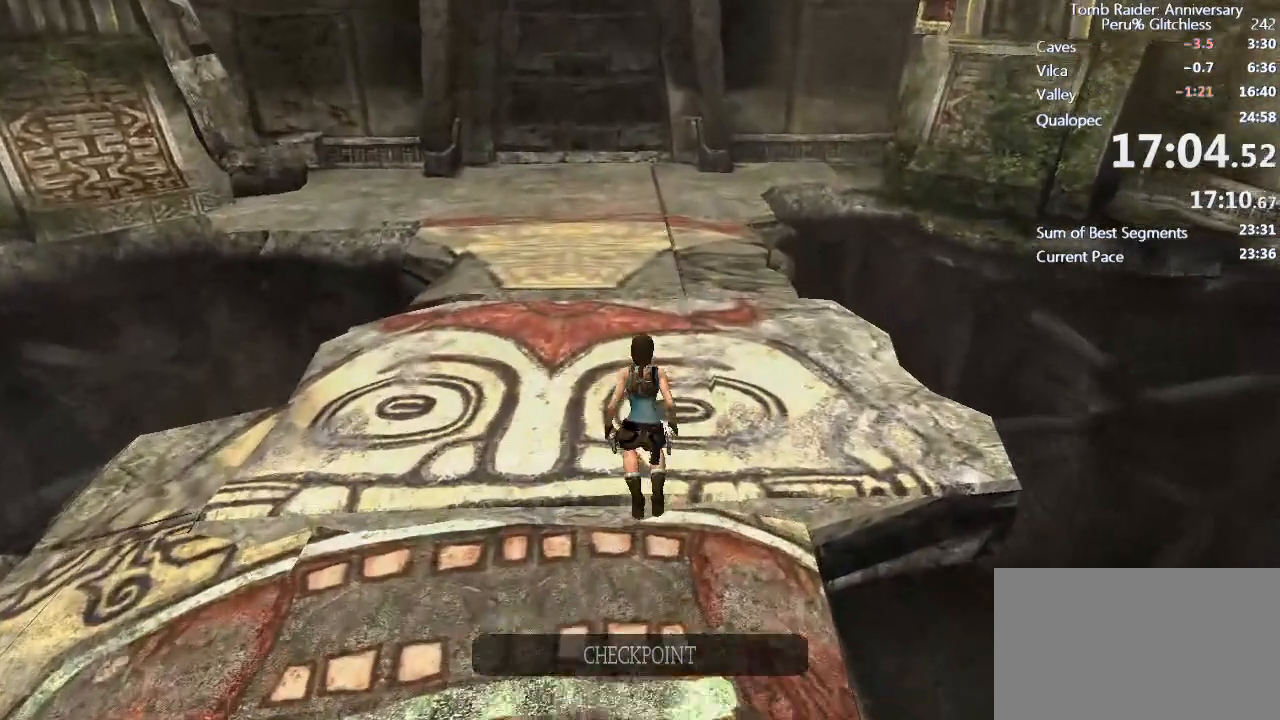
{"keys": ["ctrl", "space", "w"], "mouse": [], "events": [[67, "space", "down"], [167, "ctrl", "down"]]}
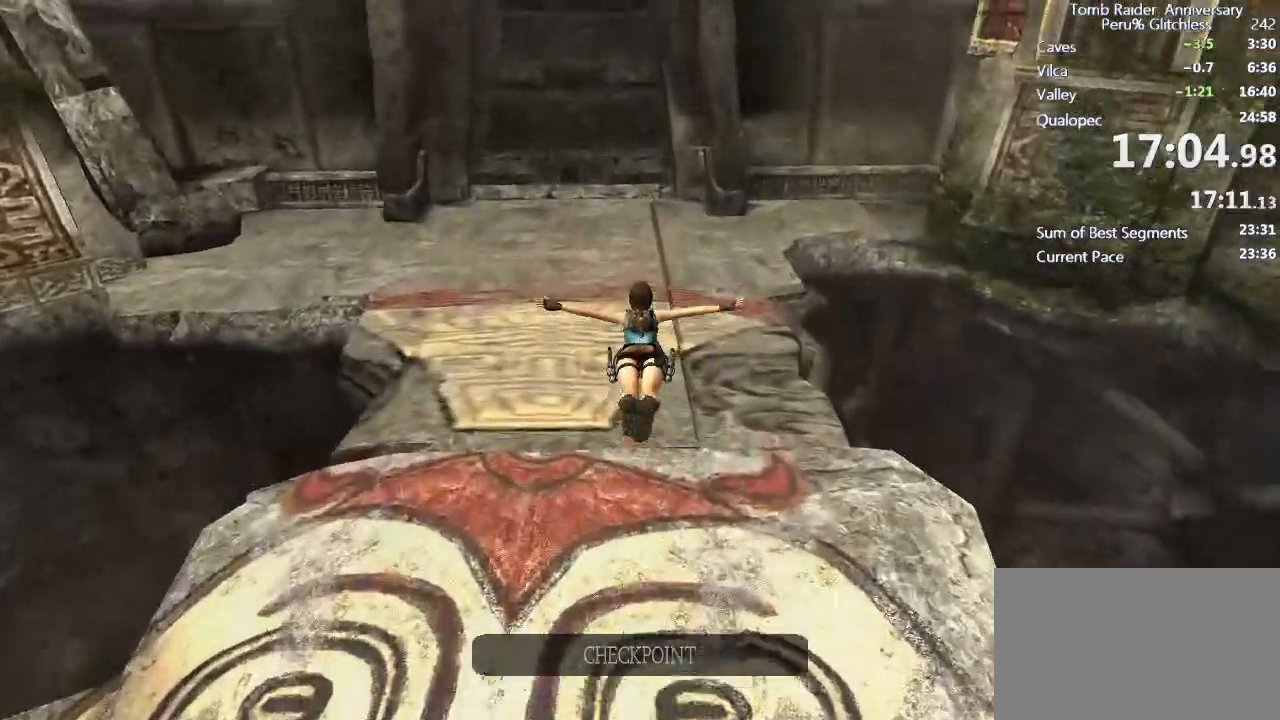
{"keys": ["w"], "mouse": [], "events": [[33, "ctrl", "up"], [67, "space", "up"]]}
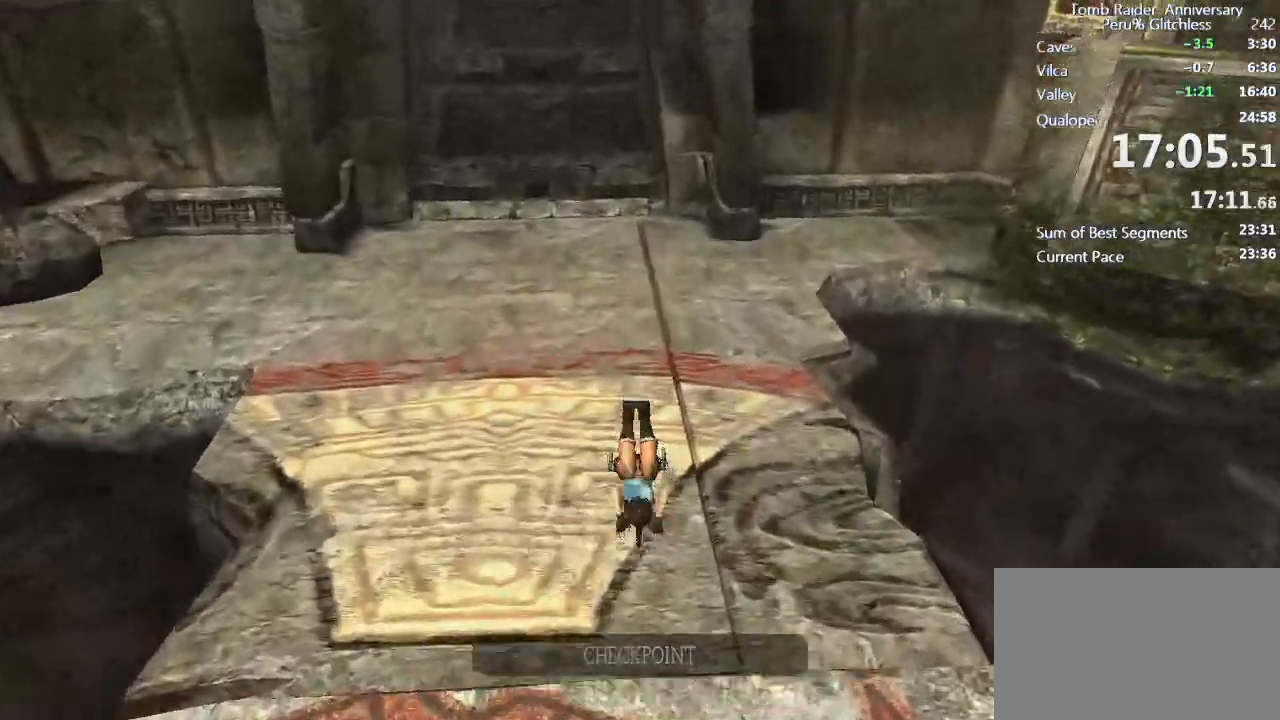
{"keys": ["space", "w"], "mouse": [], "events": [[367, "space", "down"]]}
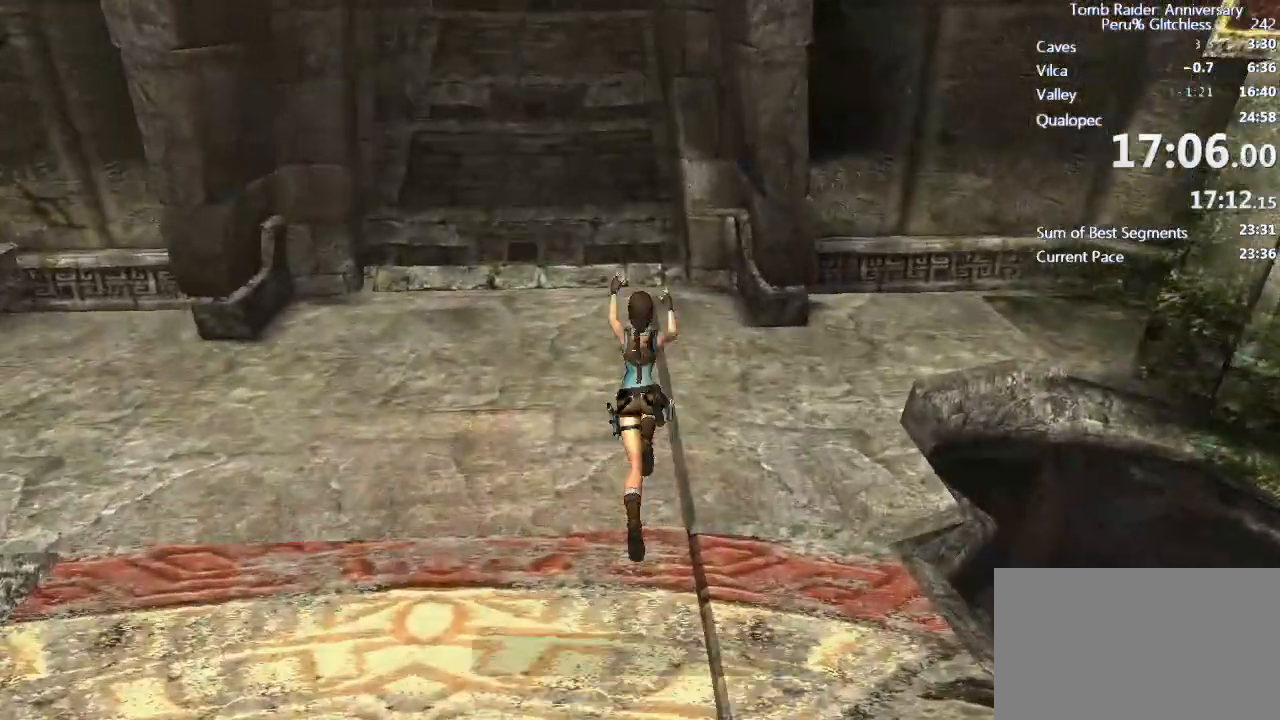
{"keys": ["w"], "mouse": [], "events": [[67, "space", "up"]]}
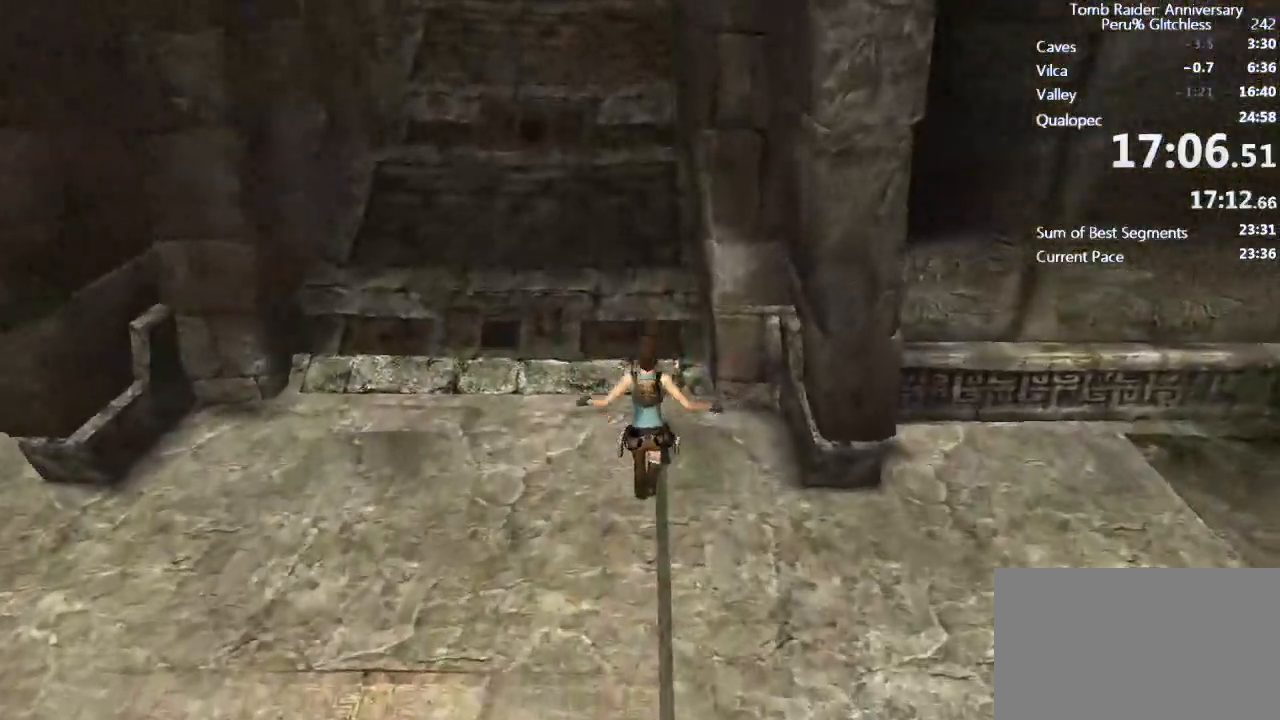
{"keys": ["w"], "mouse": ["right"], "events": [[117, "mouse_right", "down"]]}
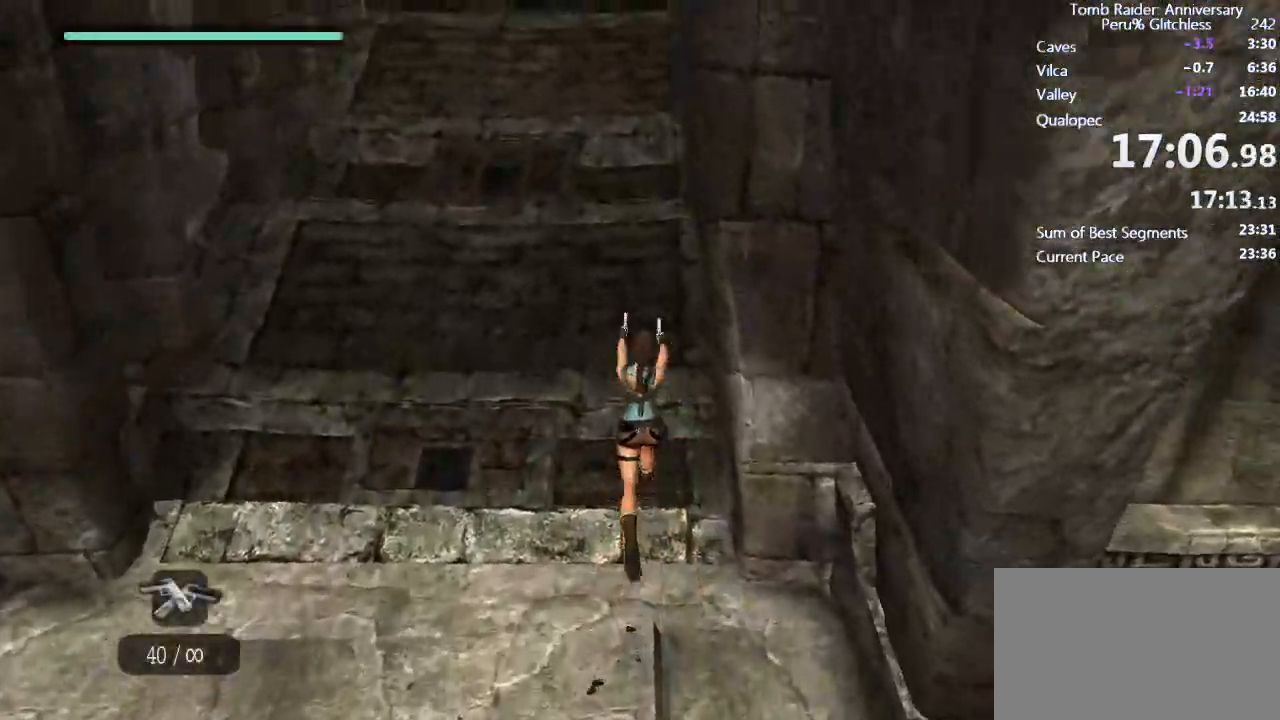
{"keys": ["s"], "mouse": ["right"], "events": [[50, "s", "down"], [100, "w", "up"], [150, "ctrl", "down"], [233, "ctrl", "up"]]}
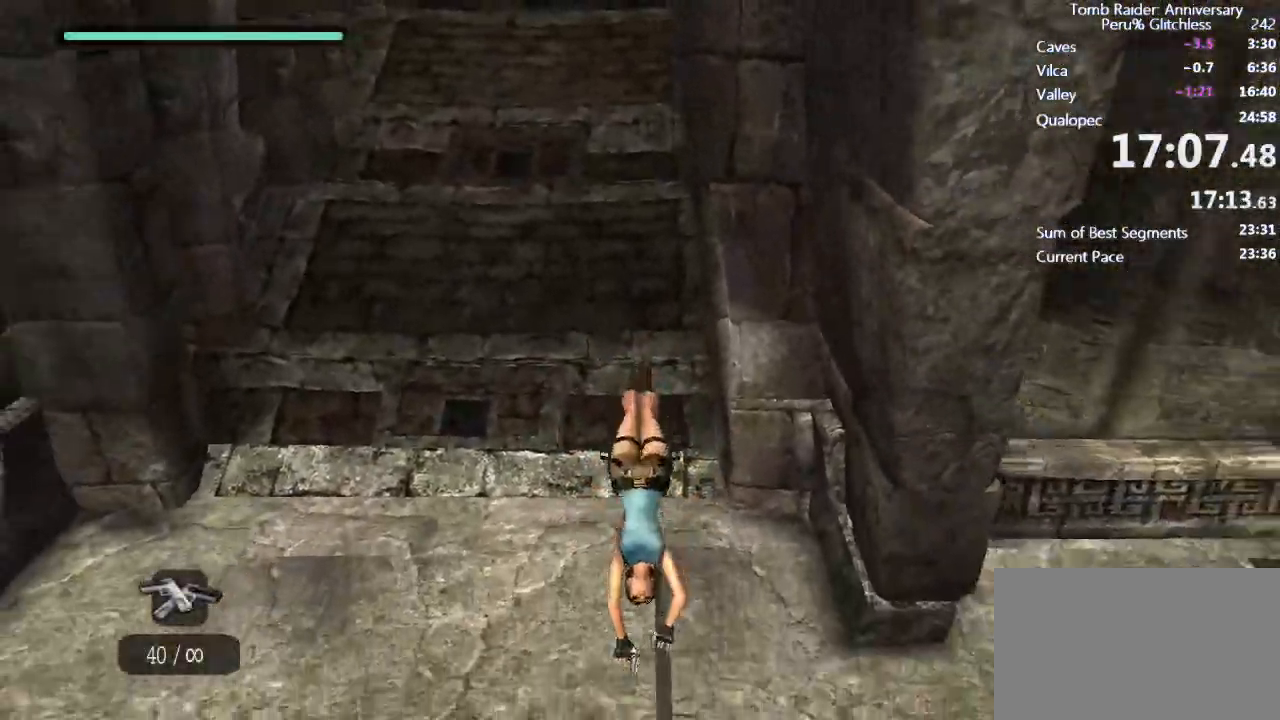
{"keys": ["s"], "mouse": ["right"], "events": [[333, "ctrl", "down"], [433, "ctrl", "up"]]}
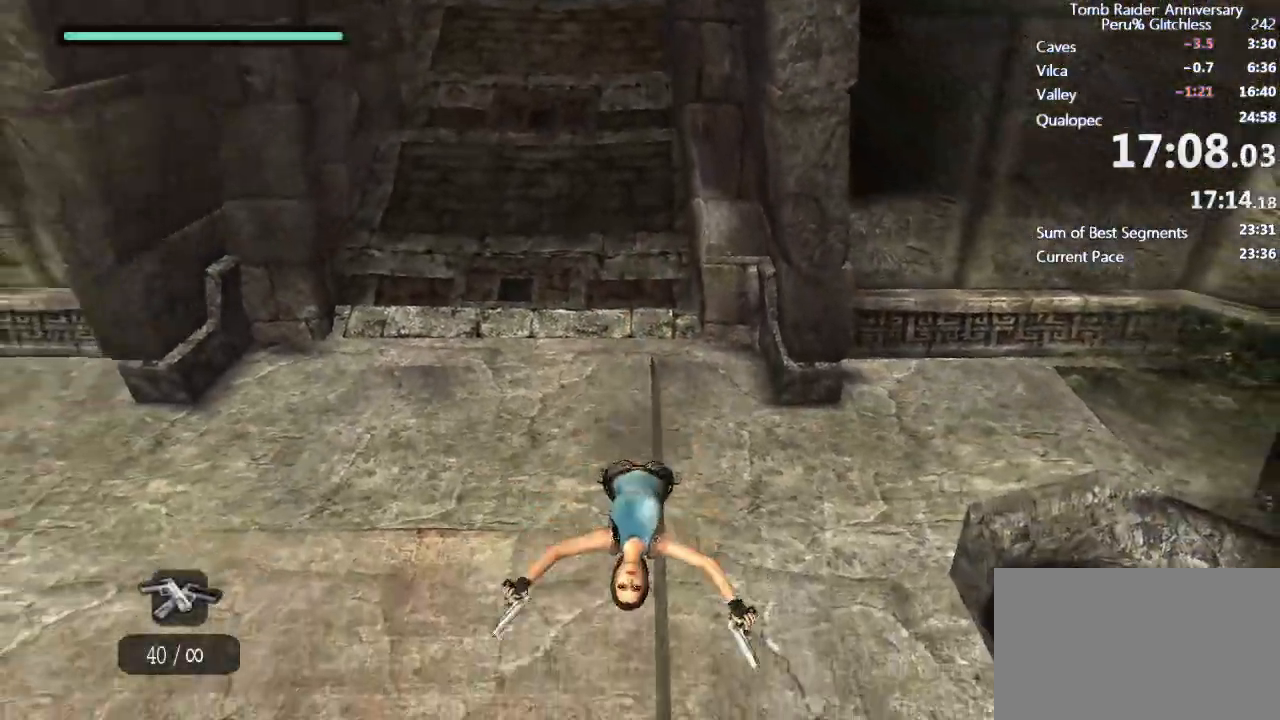
{"keys": ["s"], "mouse": ["right"], "events": []}
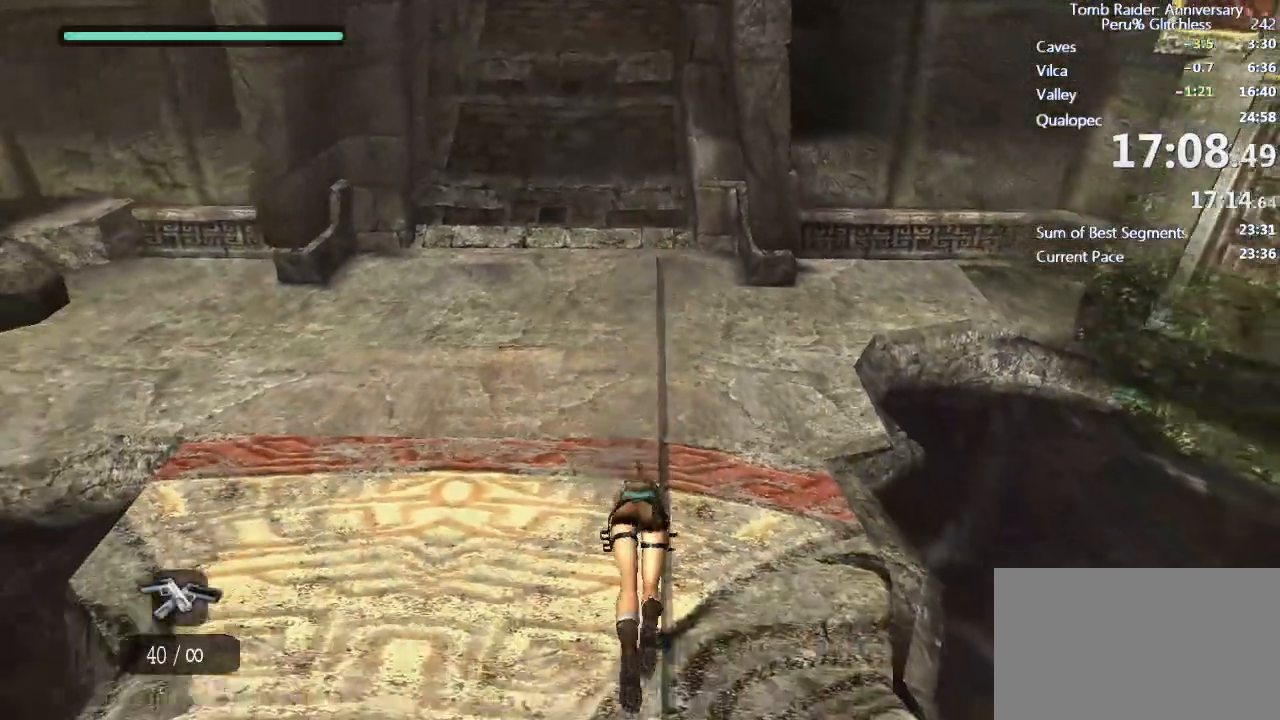
{"keys": [], "mouse": [], "events": [[100, "ctrl", "down"], [183, "ctrl", "up"], [183, "mouse_right", "up"], [233, "s", "up"]]}
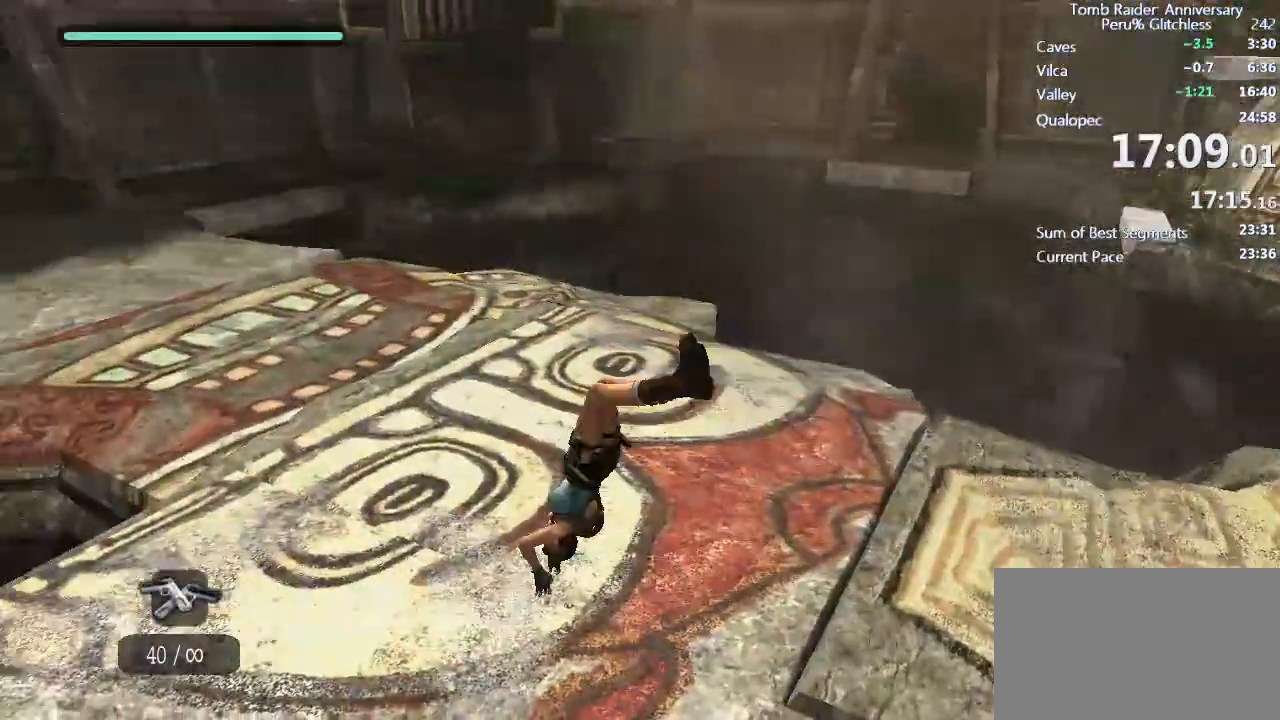
{"keys": [], "mouse": [], "events": []}
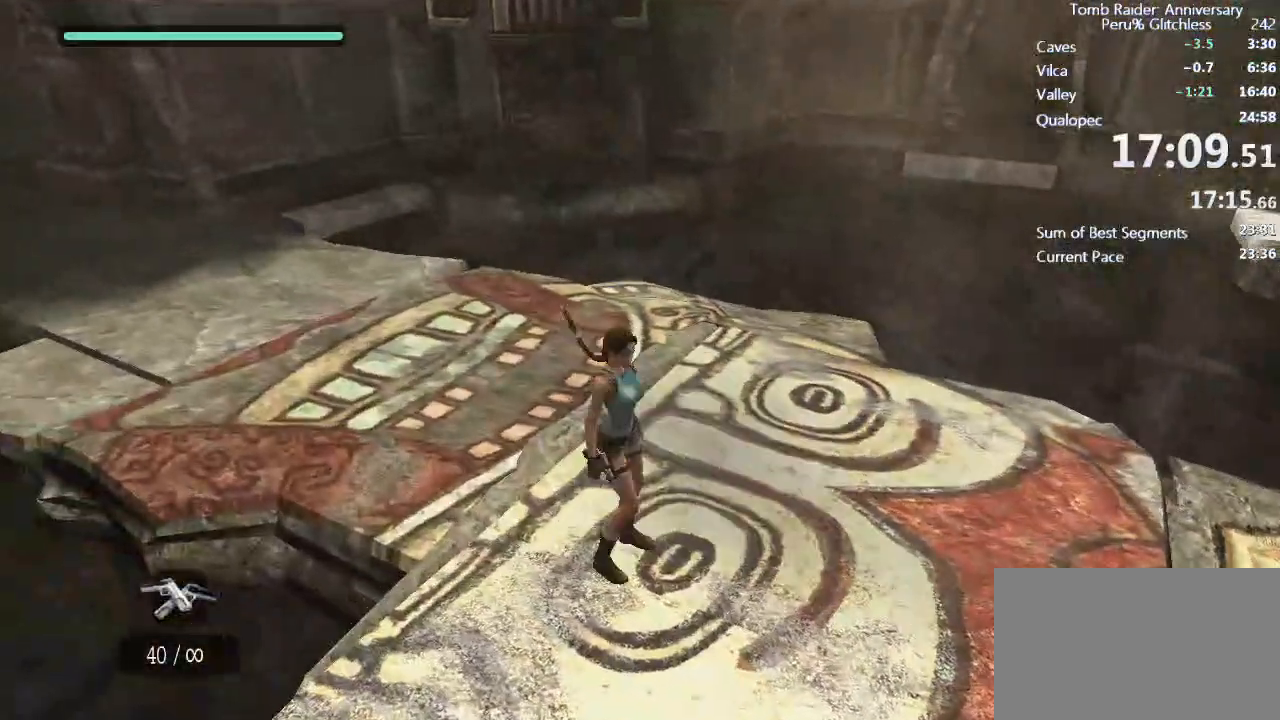
{"keys": ["ctrl", "space", "w"], "mouse": [], "events": [[33, "w", "down"], [133, "space", "down"], [167, "ctrl", "down"]]}
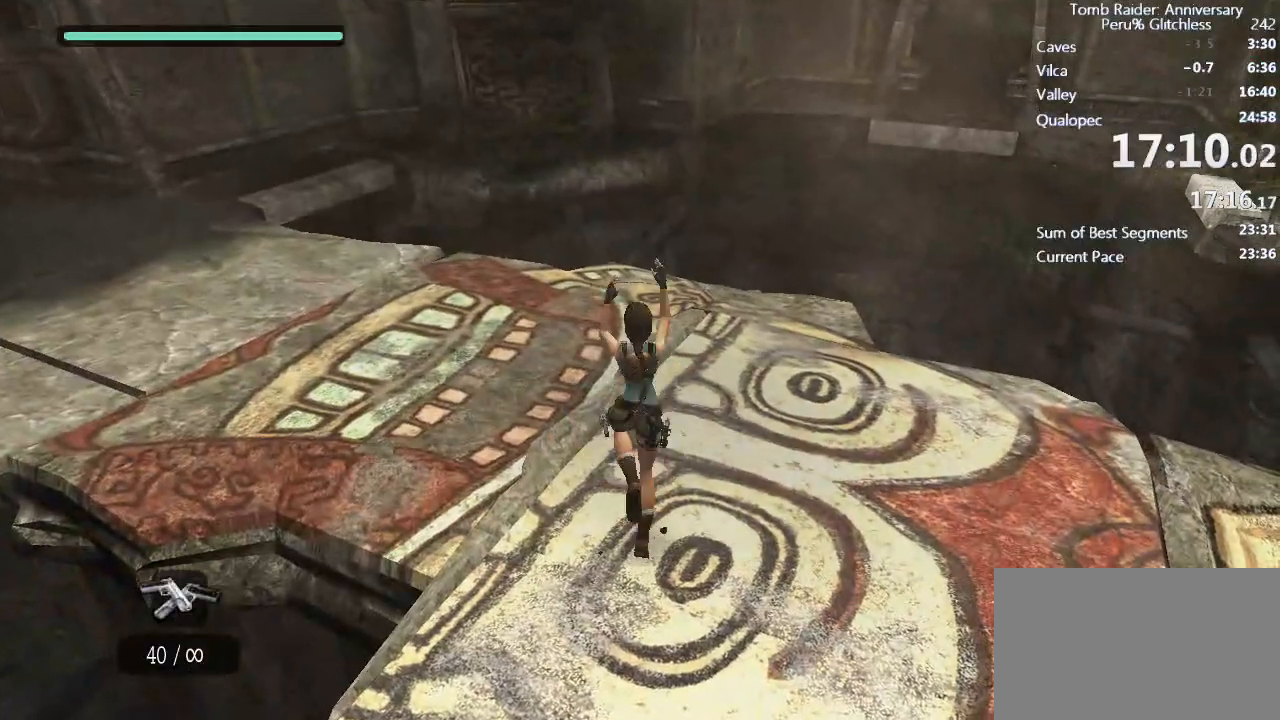
{"keys": ["shift", "w"], "mouse": [], "events": [[317, "ctrl", "up"], [433, "space", "up"], [467, "shift", "down"]]}
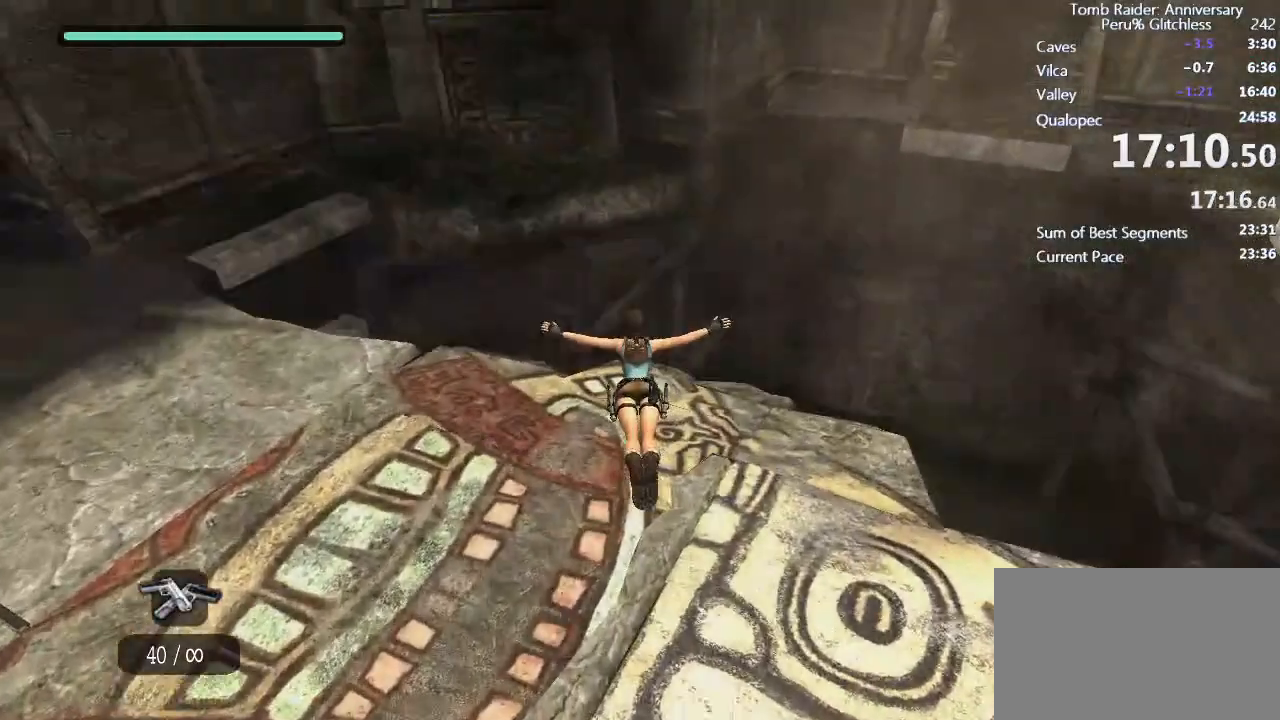
{"keys": ["shift", "w"], "mouse": [], "events": []}
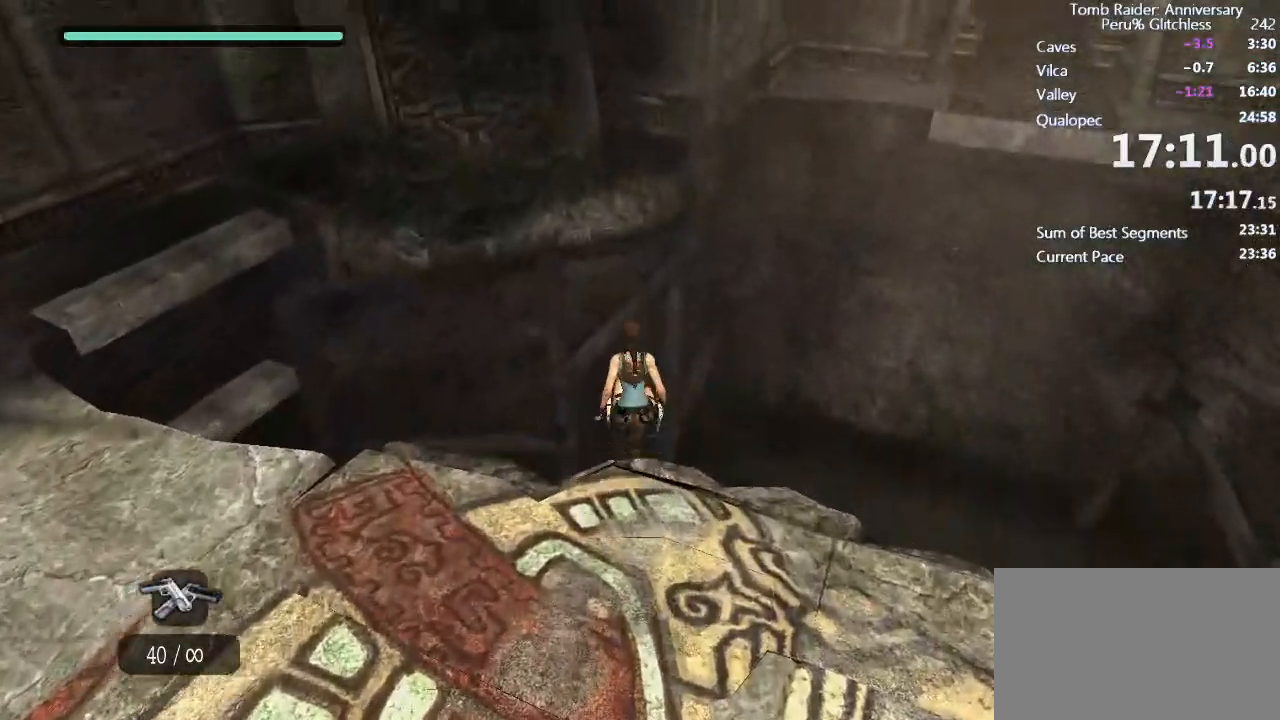
{"keys": ["shift", "space", "w"], "mouse": [], "events": [[67, "space", "down"]]}
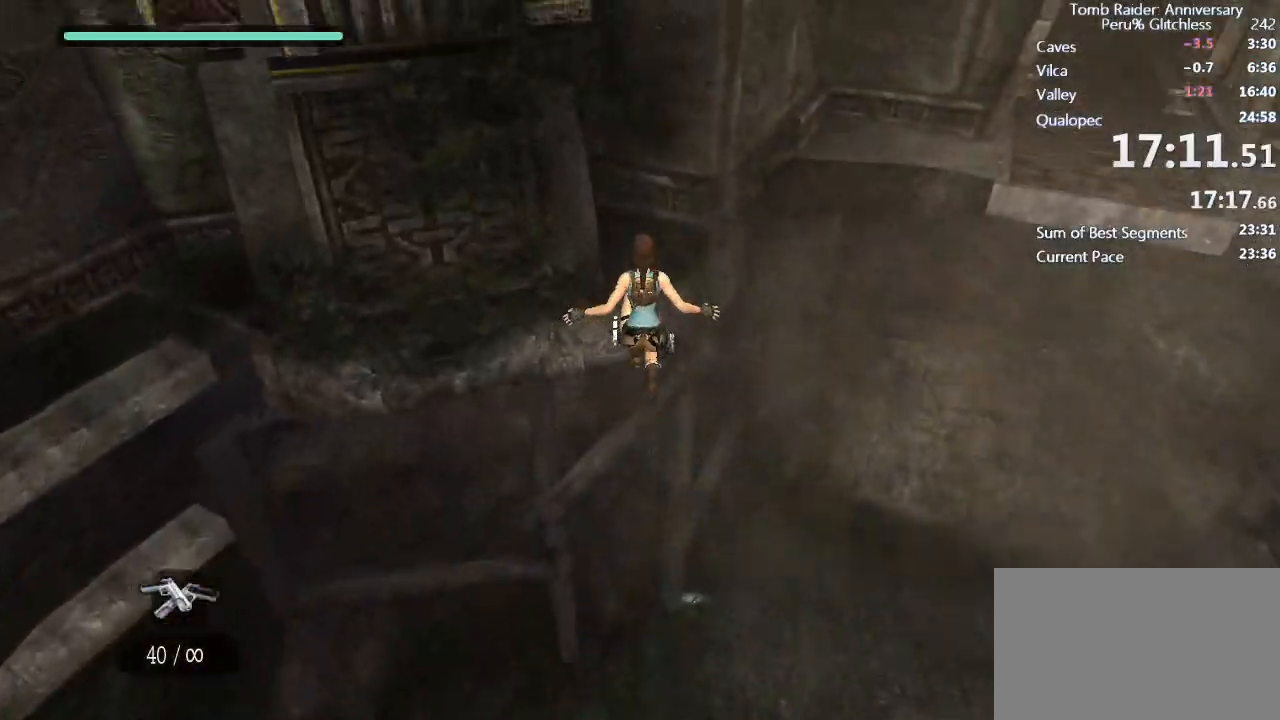
{"keys": ["shift", "space", "w"], "mouse": [], "events": []}
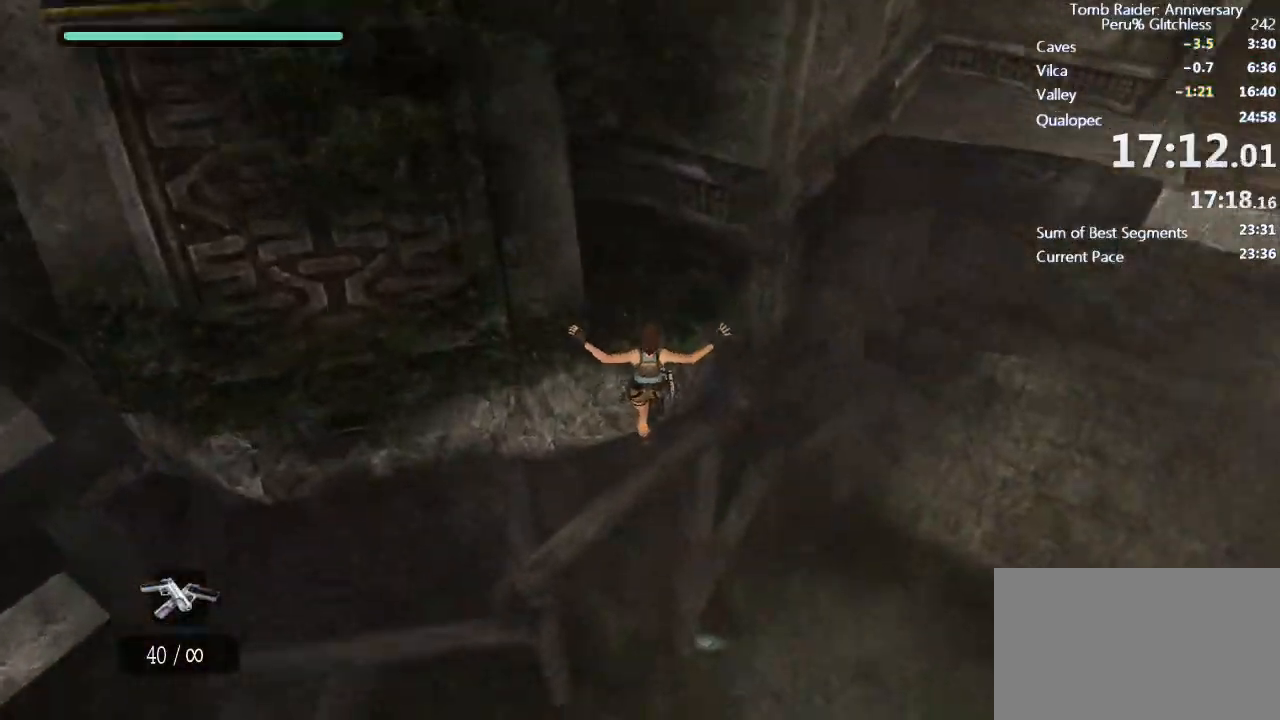
{"keys": ["shift", "w"], "mouse": [], "events": [[400, "space", "up"]]}
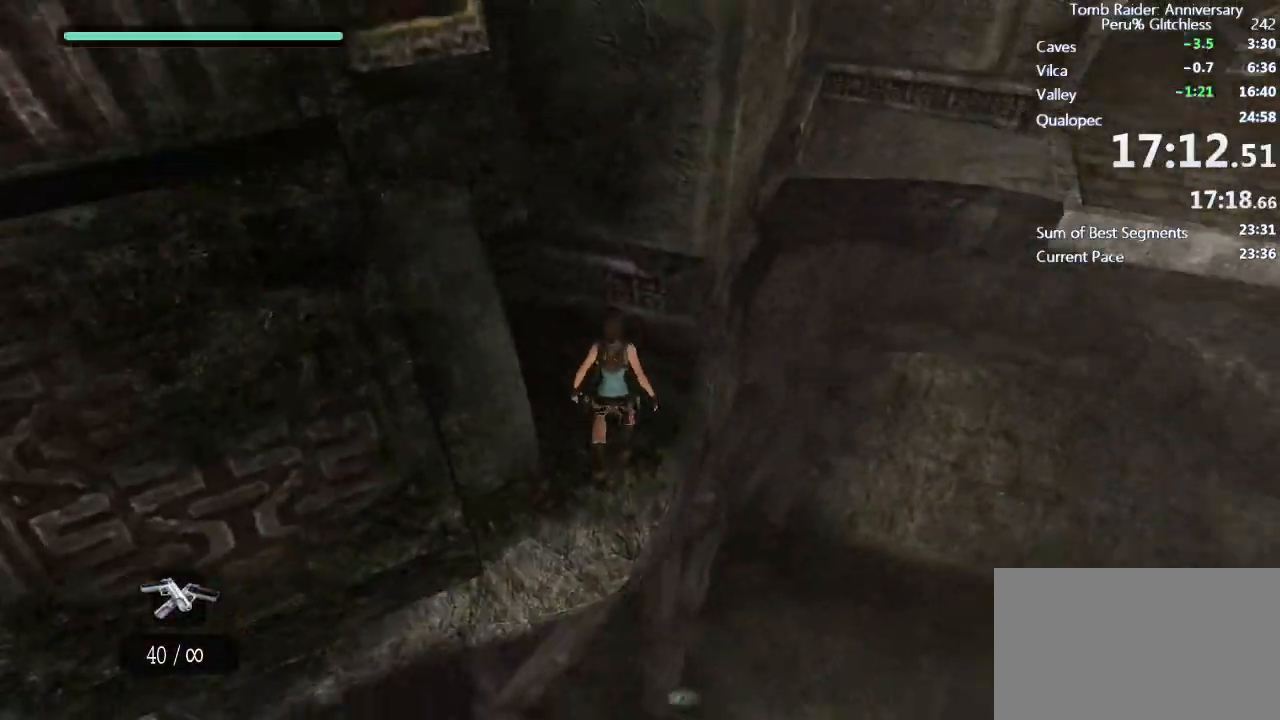
{"keys": ["shift", "w"], "mouse": [], "events": []}
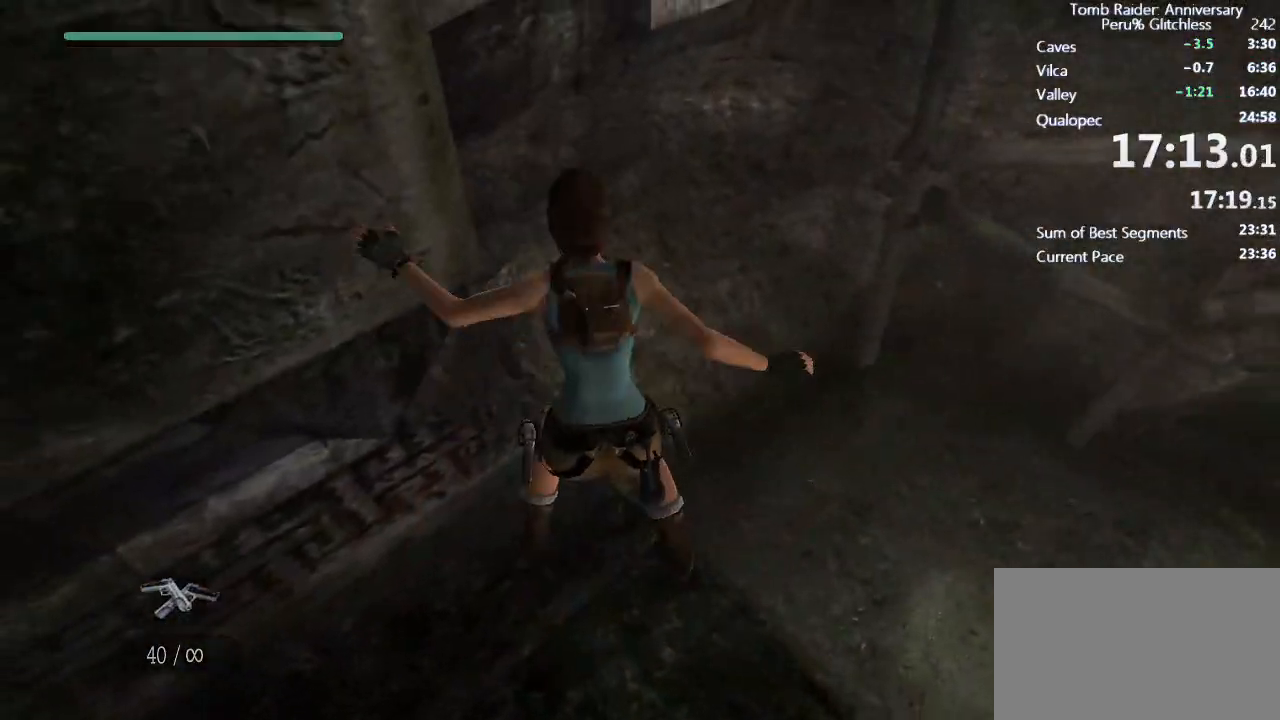
{"keys": ["shift", "w"], "mouse": [], "events": []}
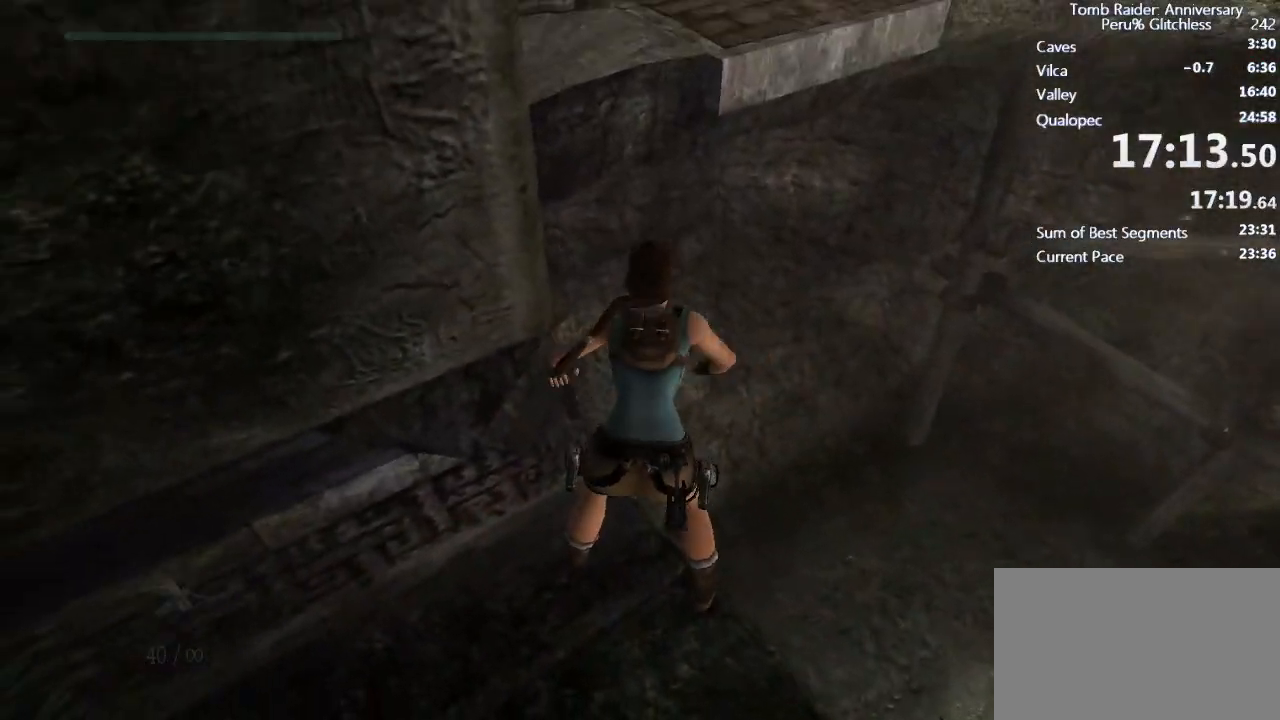
{"keys": ["shift", "space", "w"], "mouse": [], "events": [[483, "space", "down"]]}
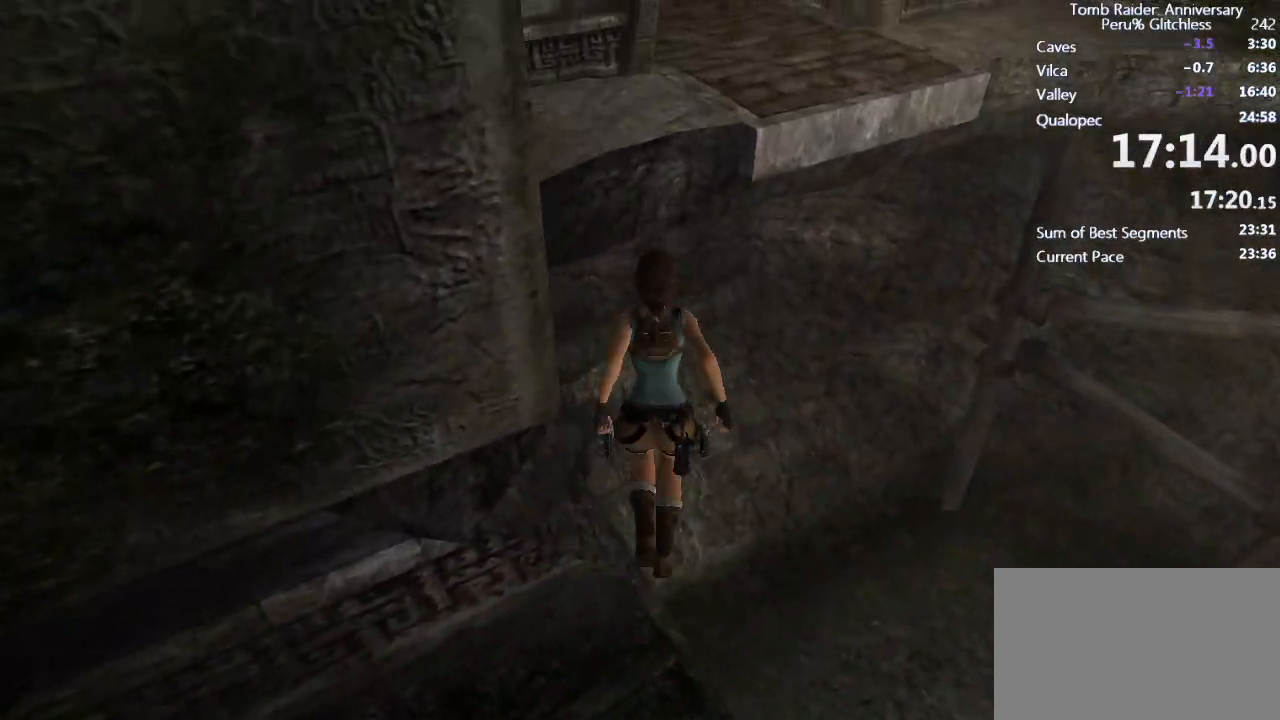
{"keys": ["shift", "space", "w"], "mouse": [], "events": []}
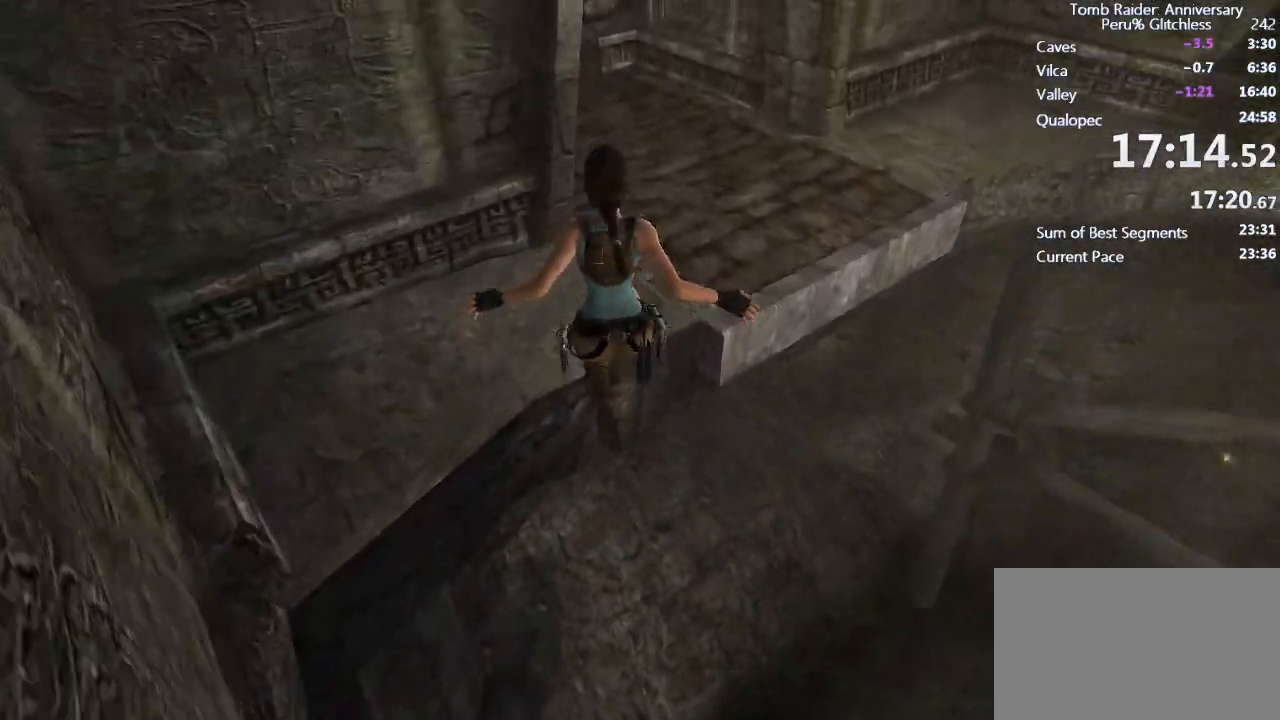
{"keys": ["shift", "w"], "mouse": [], "events": [[233, "space", "up"], [367, "space", "down"], [467, "space", "up"]]}
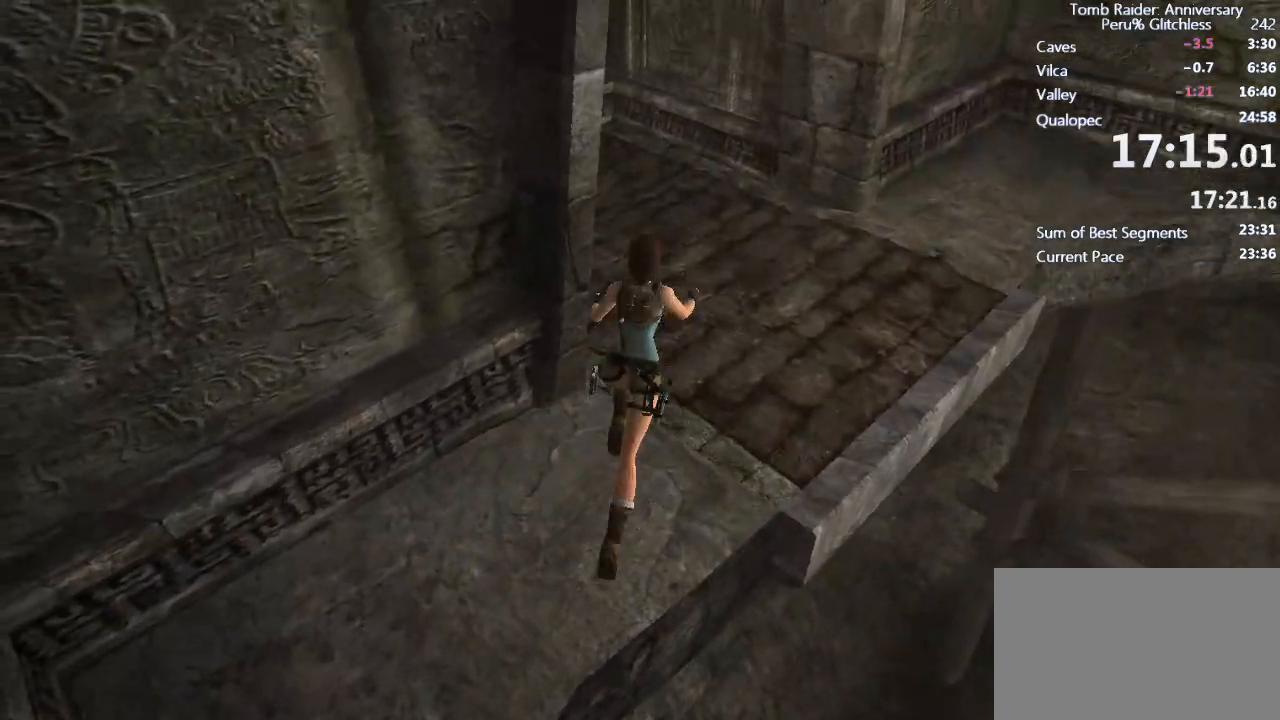
{"keys": ["w"], "mouse": [], "events": [[433, "shift", "up"]]}
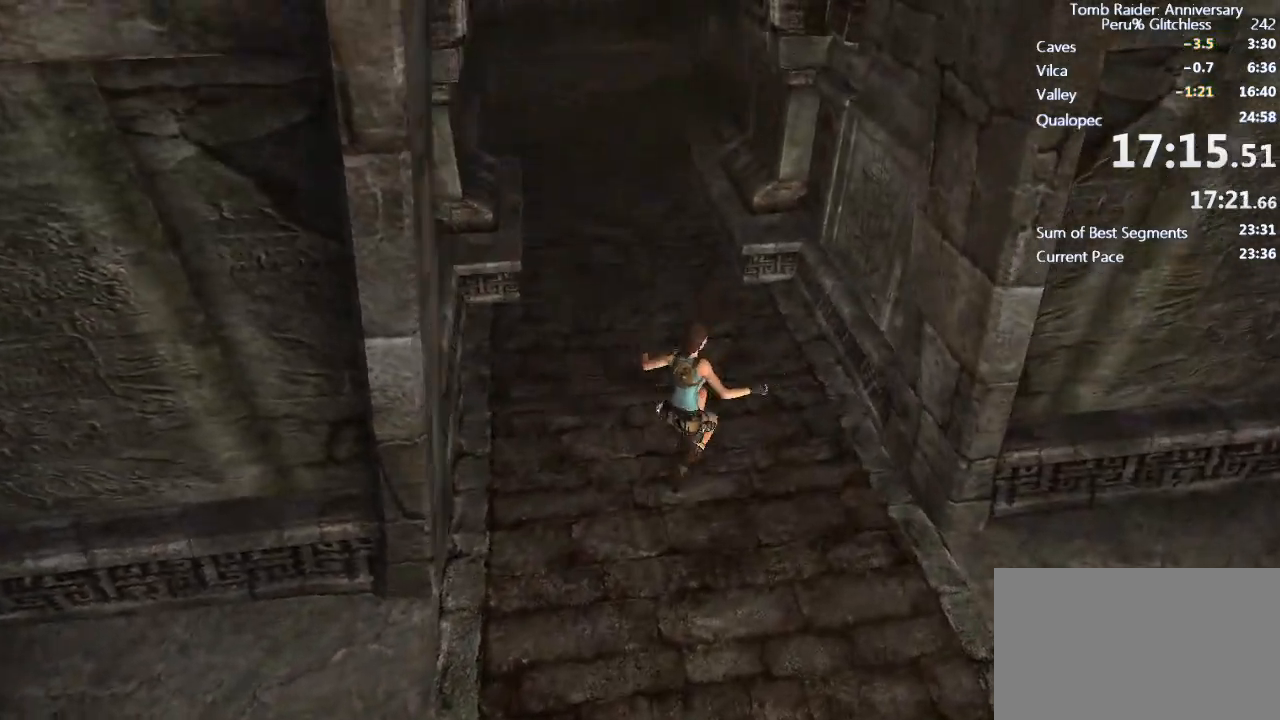
{"keys": ["w"], "mouse": [], "events": [[83, "space", "down"], [133, "ctrl", "down"], [317, "ctrl", "up"], [317, "space", "up"]]}
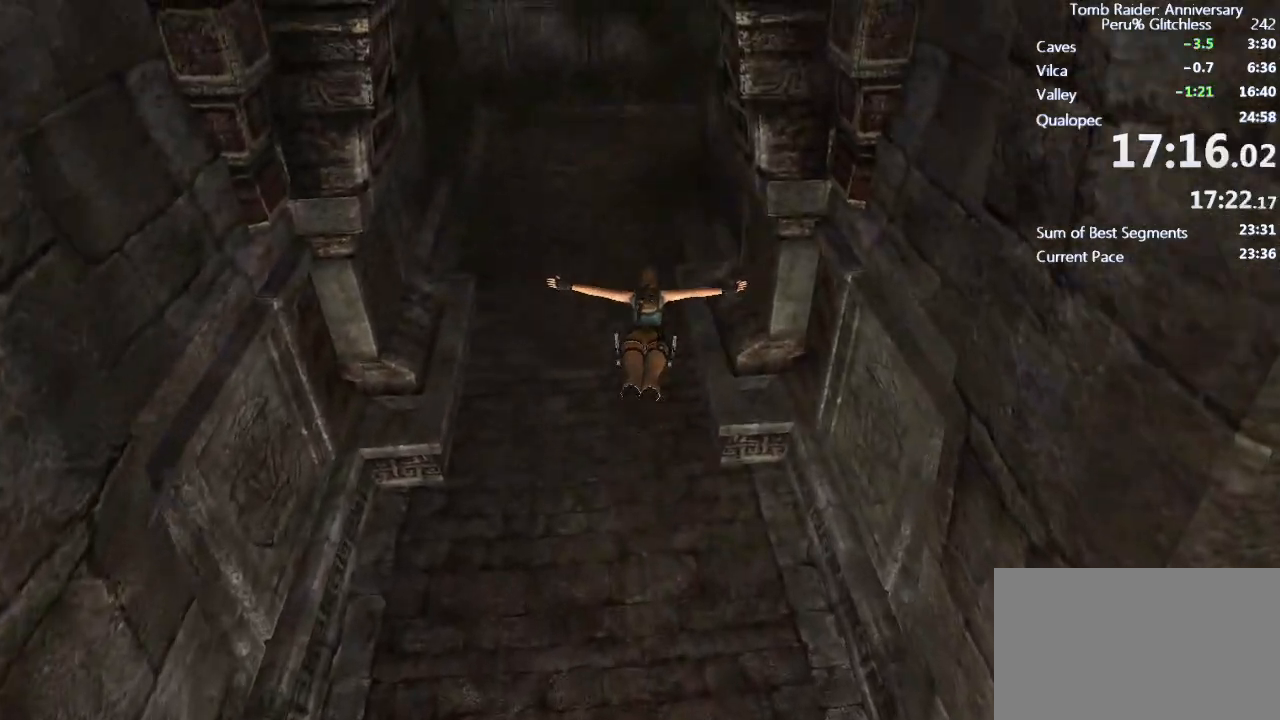
{"keys": ["w"], "mouse": [], "events": []}